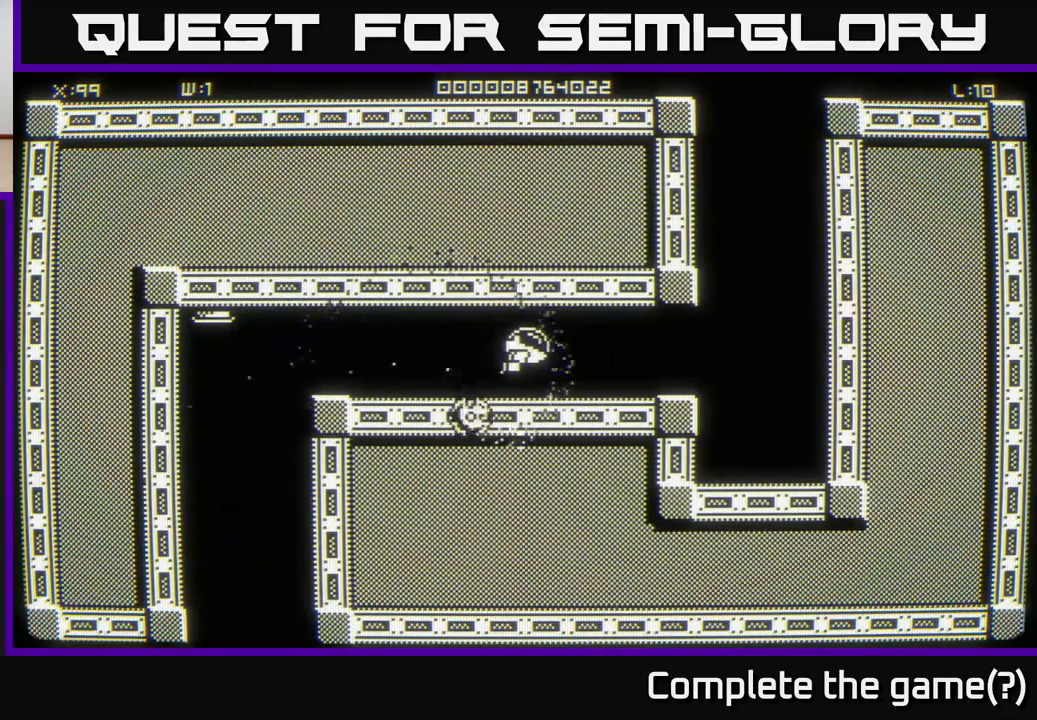
Gameplay with a controller (Xbox layout); each line is a JSON object with the inputs held at the frame after it. "events" lists button and stick changes between this image and that frame as [ms after this image, input, new state], when the widget could be followed in between.
{"buttons": [], "left_stick": "right", "right_stick": "center", "events": []}
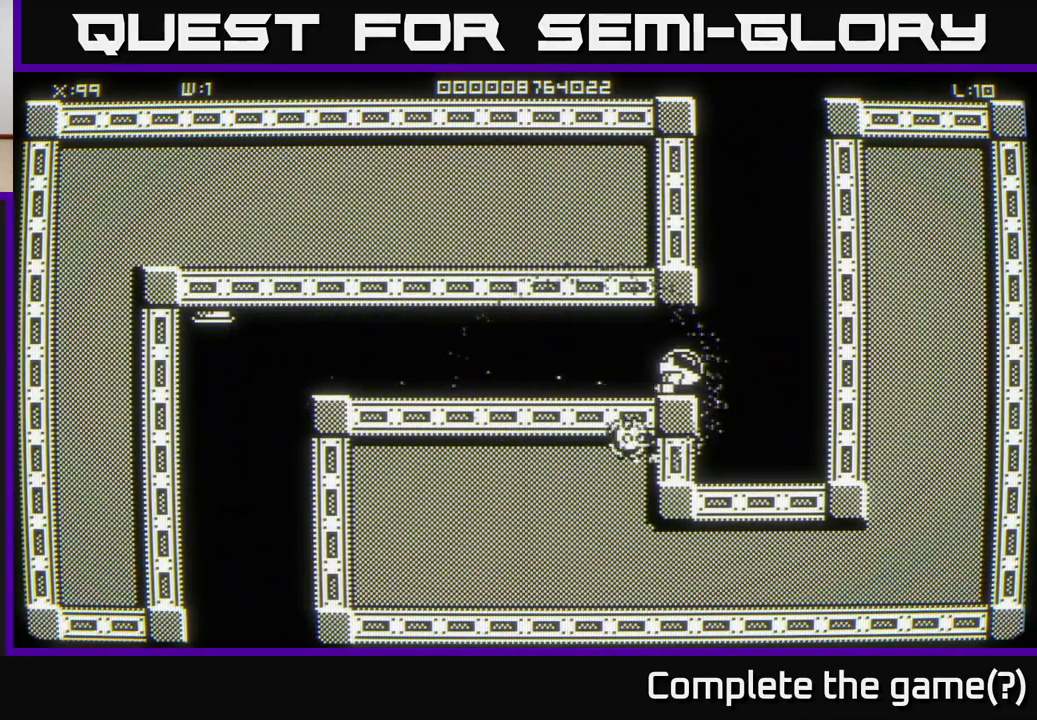
{"buttons": [], "left_stick": "up", "right_stick": "center", "events": [[83, "left_stick", "up-right"], [317, "left_stick", "up"]]}
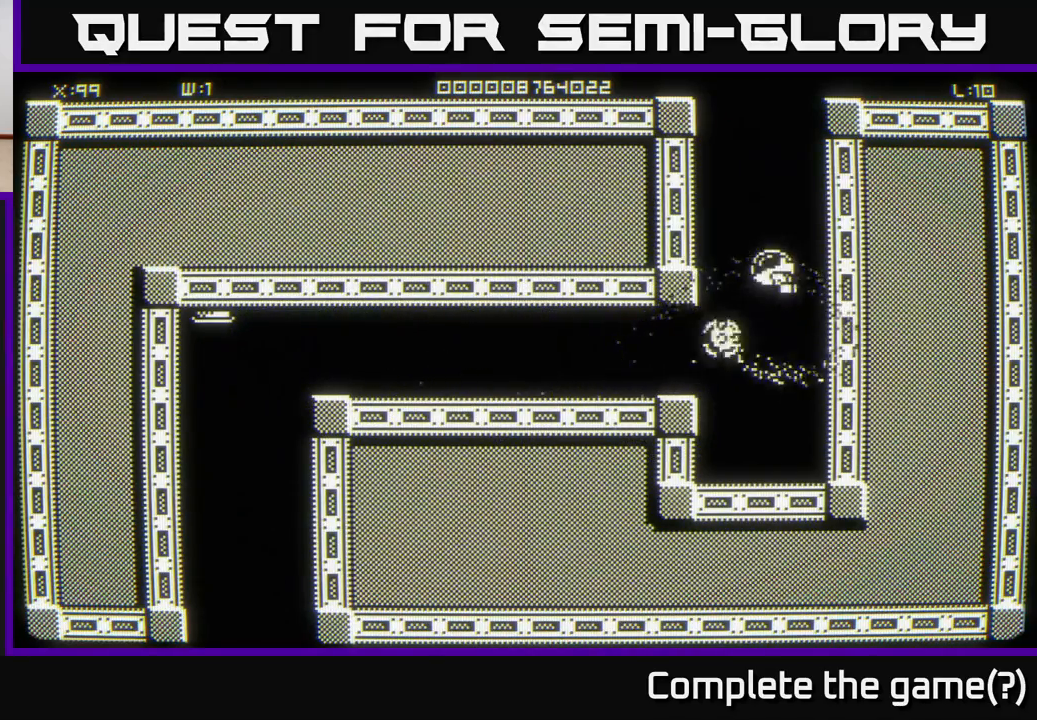
{"buttons": [], "left_stick": "up", "right_stick": "center", "events": []}
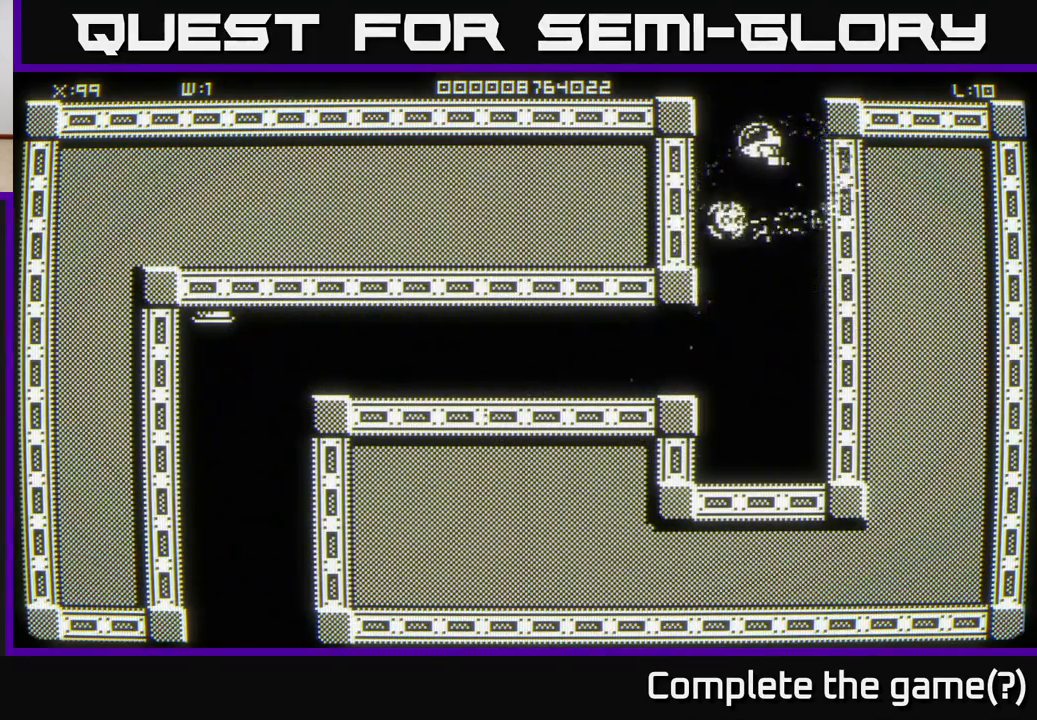
{"buttons": [], "left_stick": "up-right", "right_stick": "center", "events": [[33, "left_stick", "center"], [500, "left_stick", "up-right"]]}
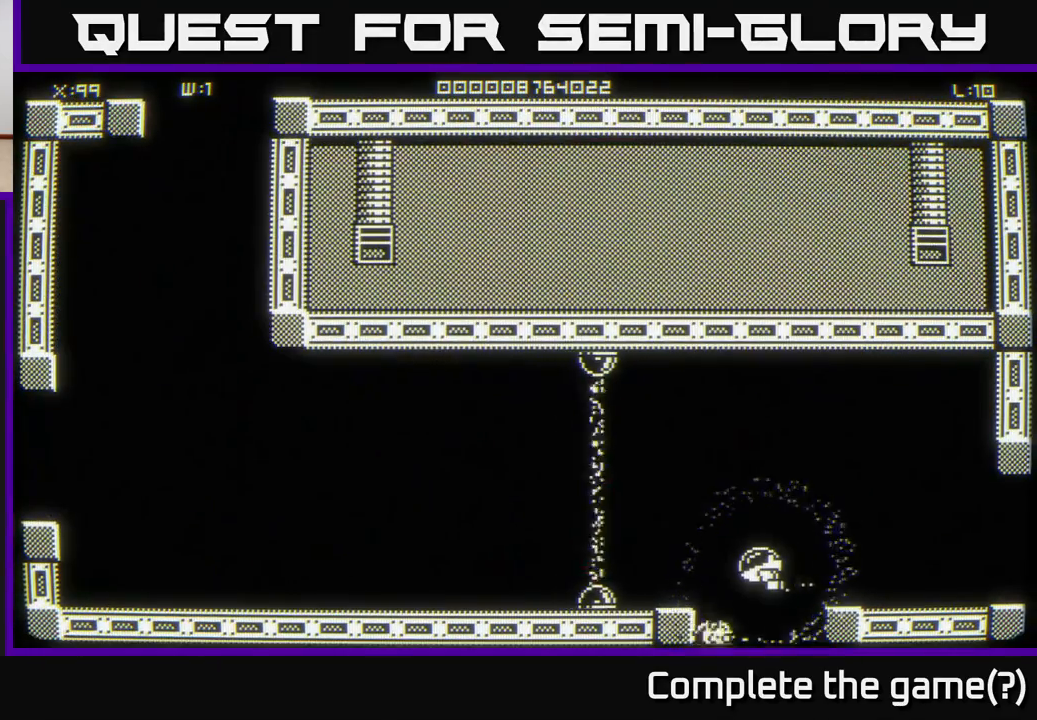
{"buttons": [], "left_stick": "right", "right_stick": "center", "events": [[150, "left_stick", "right"]]}
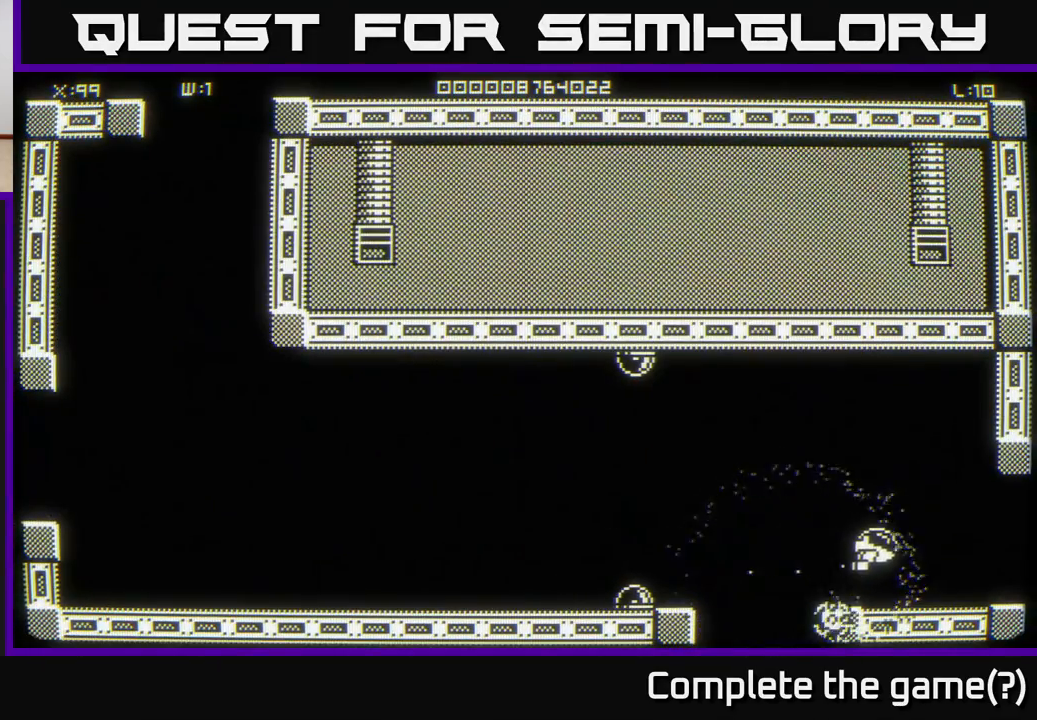
{"buttons": [], "left_stick": "right", "right_stick": "center", "events": []}
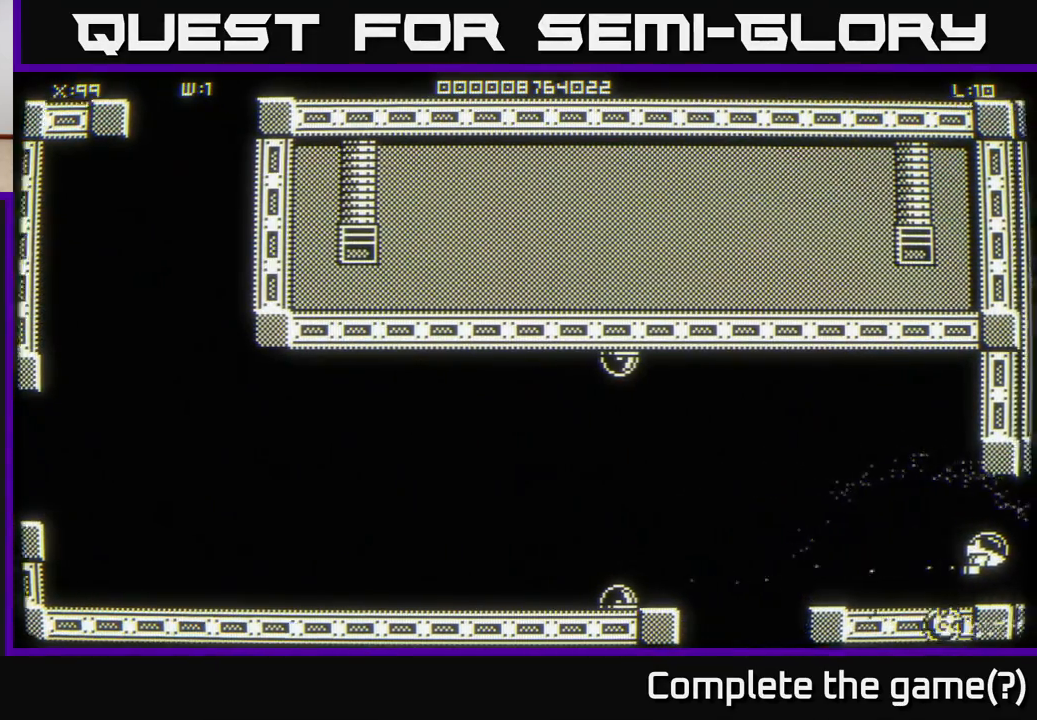
{"buttons": [], "left_stick": "center", "right_stick": "center", "events": [[33, "left_stick", "center"]]}
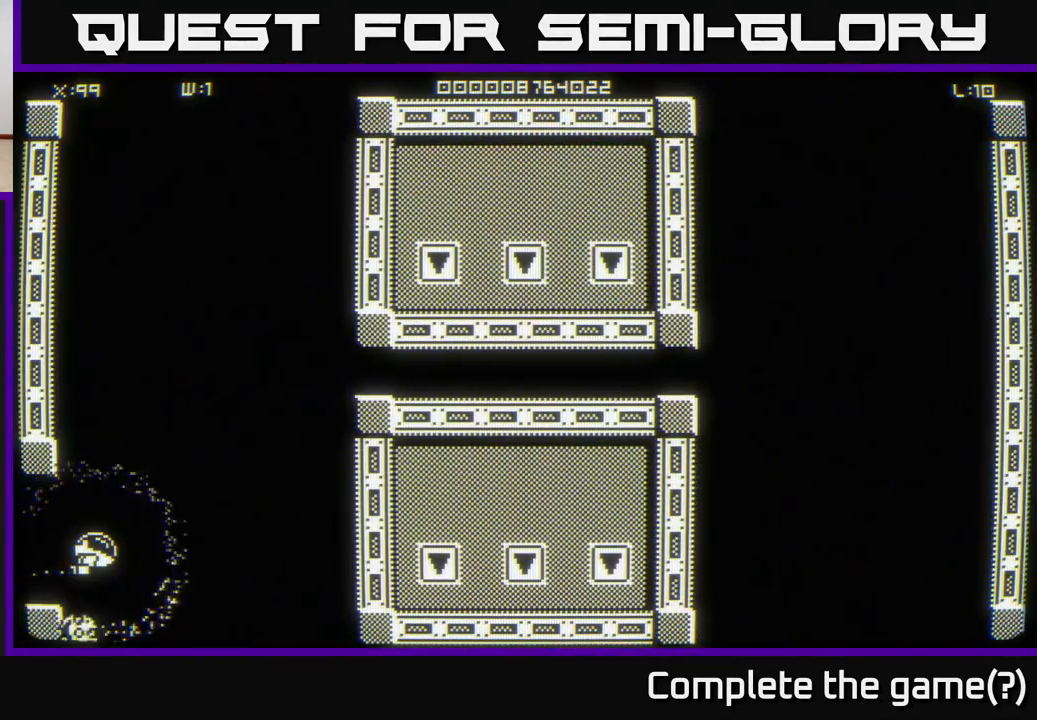
{"buttons": [], "left_stick": "center", "right_stick": "center", "events": [[317, "left_stick", "right"], [467, "left_stick", "center"]]}
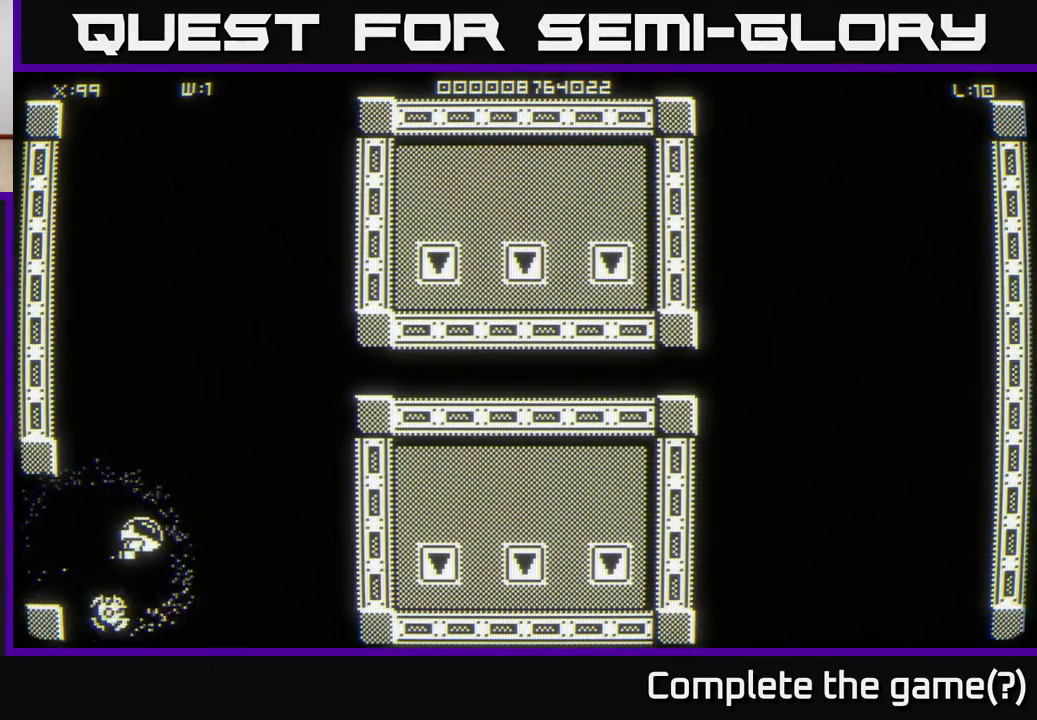
{"buttons": [], "left_stick": "down", "right_stick": "center", "events": [[283, "left_stick", "down"]]}
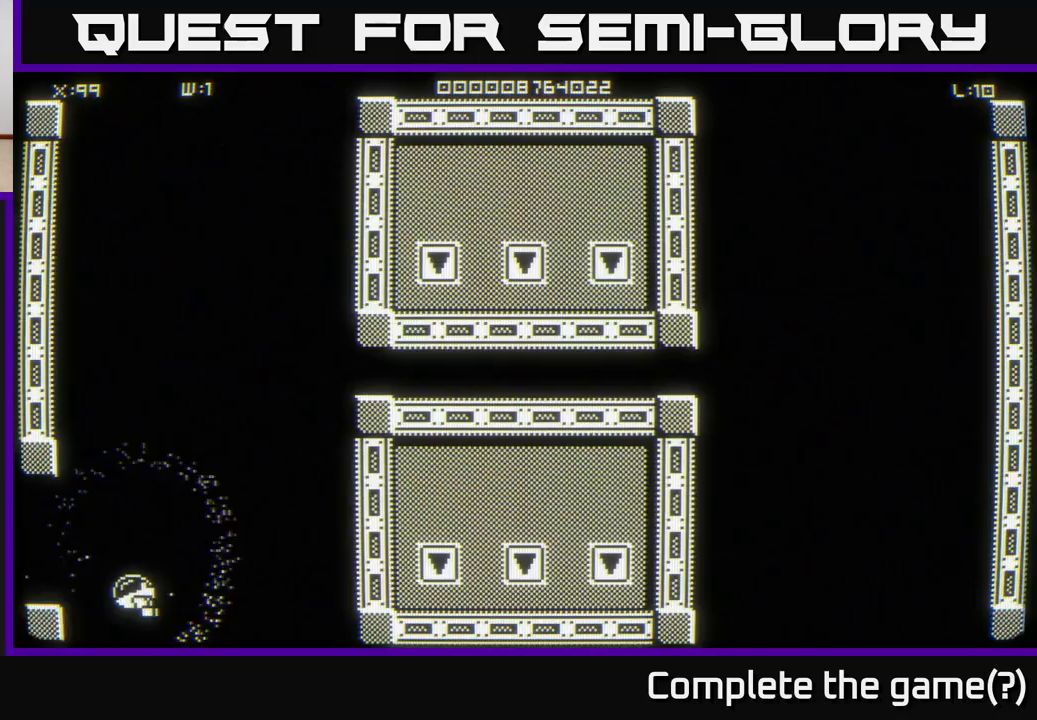
{"buttons": [], "left_stick": "center", "right_stick": "center", "events": [[233, "left_stick", "center"]]}
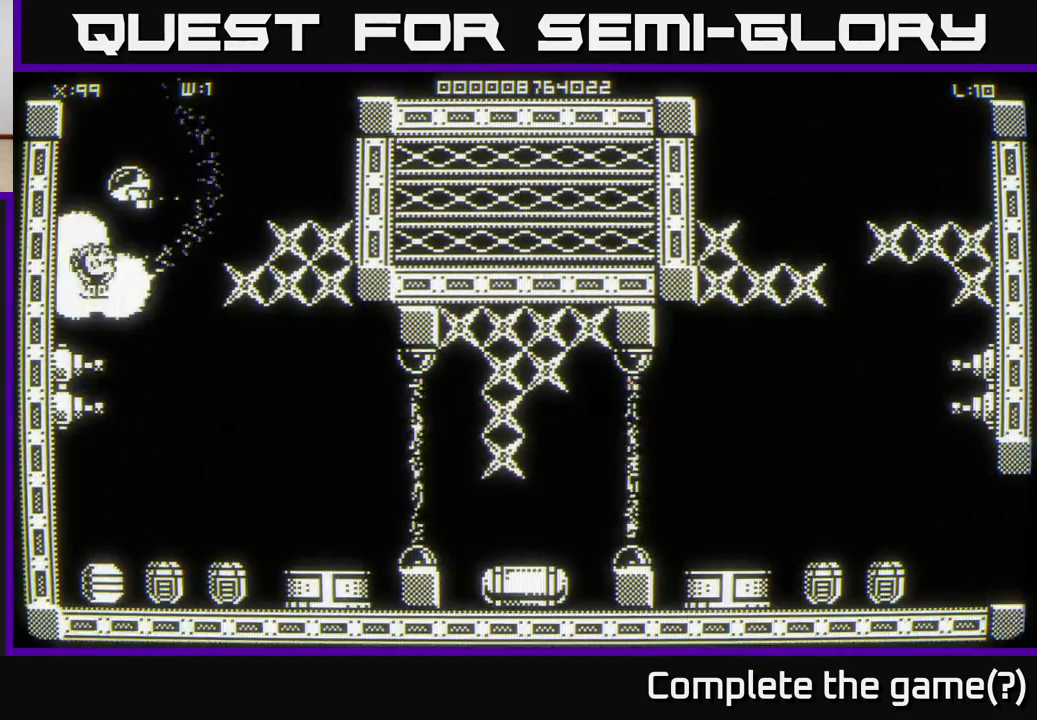
{"buttons": [], "left_stick": "down-left", "right_stick": "center", "events": [[200, "left_stick", "down-left"]]}
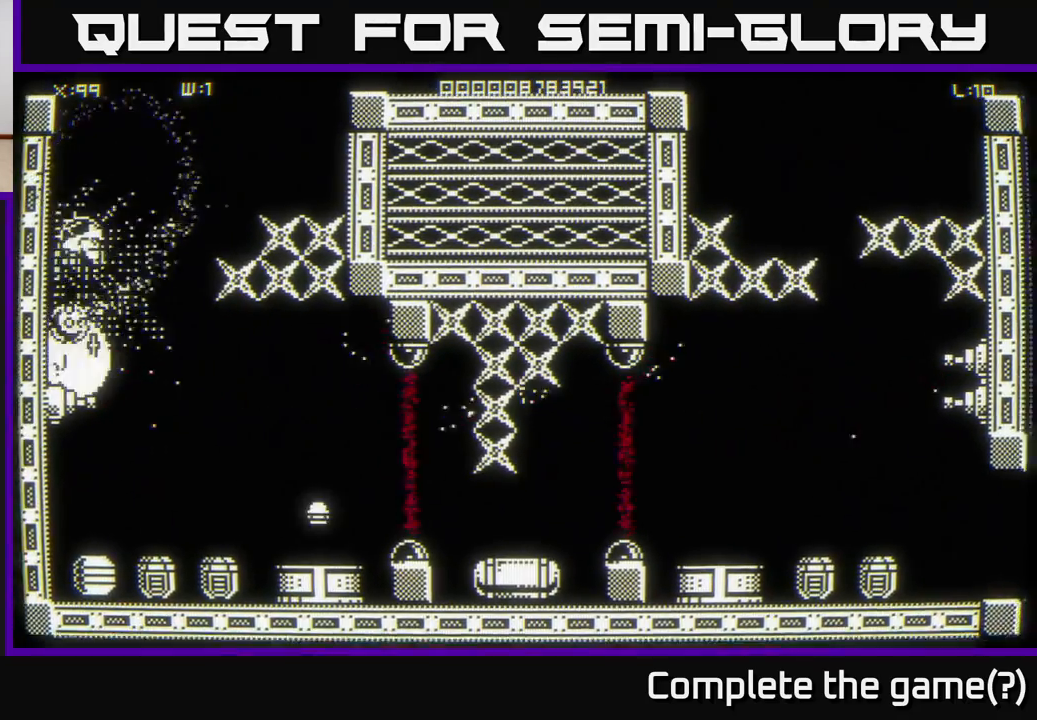
{"buttons": [], "left_stick": "up", "right_stick": "center", "events": [[117, "left_stick", "center"], [300, "left_stick", "down"], [483, "left_stick", "up"]]}
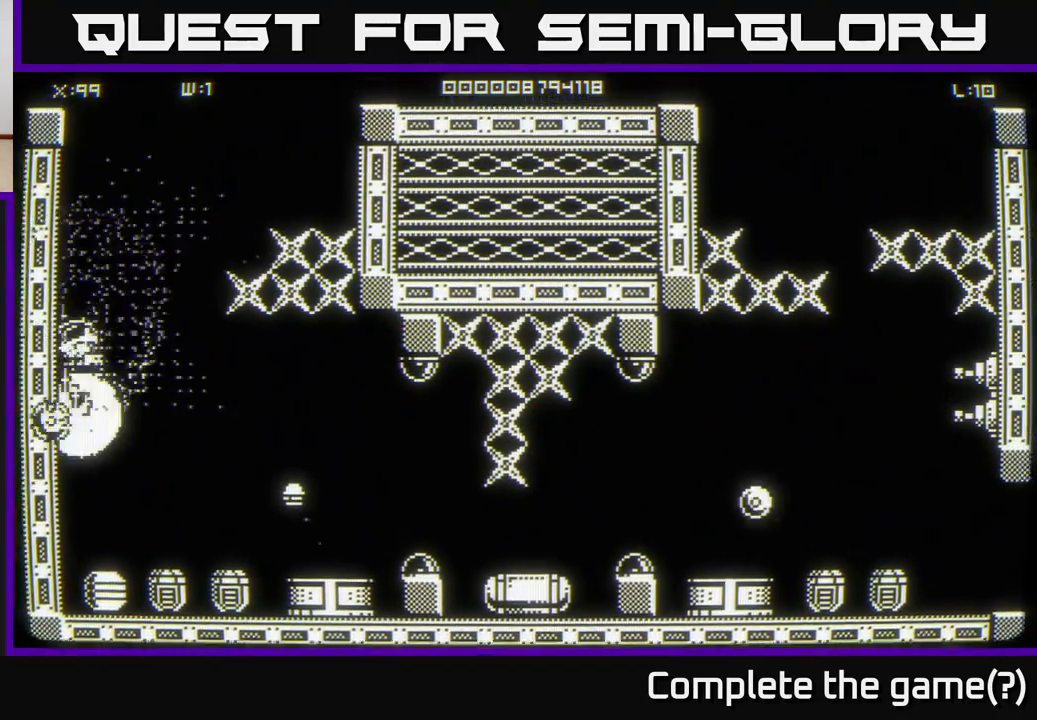
{"buttons": [], "left_stick": "up", "right_stick": "down-right", "events": [[100, "left_stick", "down"], [233, "left_stick", "down-right"], [317, "right_stick", "down-right"], [400, "left_stick", "up"]]}
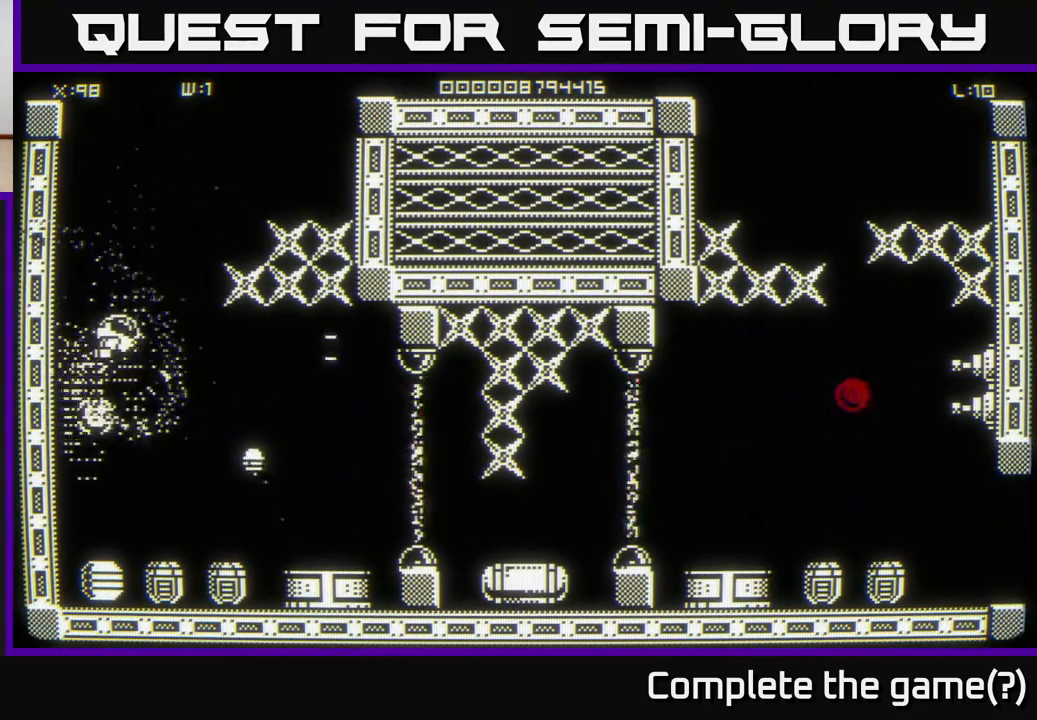
{"buttons": [], "left_stick": "center", "right_stick": "down-right", "events": [[183, "left_stick", "down-left"], [317, "left_stick", "center"]]}
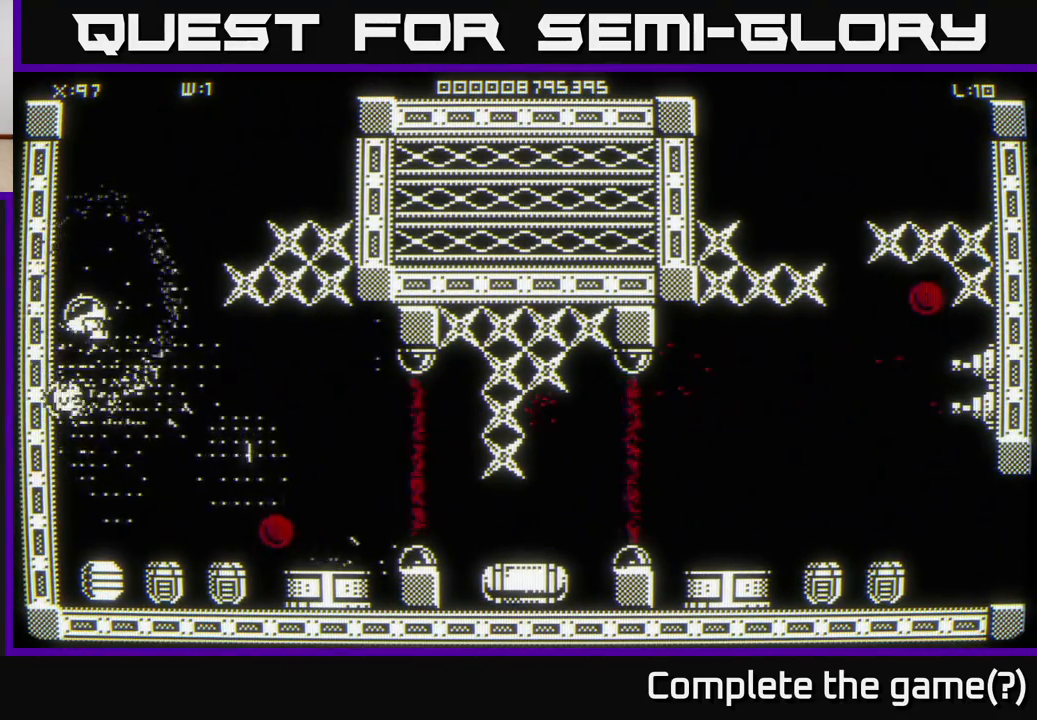
{"buttons": [], "left_stick": "center", "right_stick": "down-right", "events": [[233, "left_stick", "down-left"], [417, "left_stick", "center"]]}
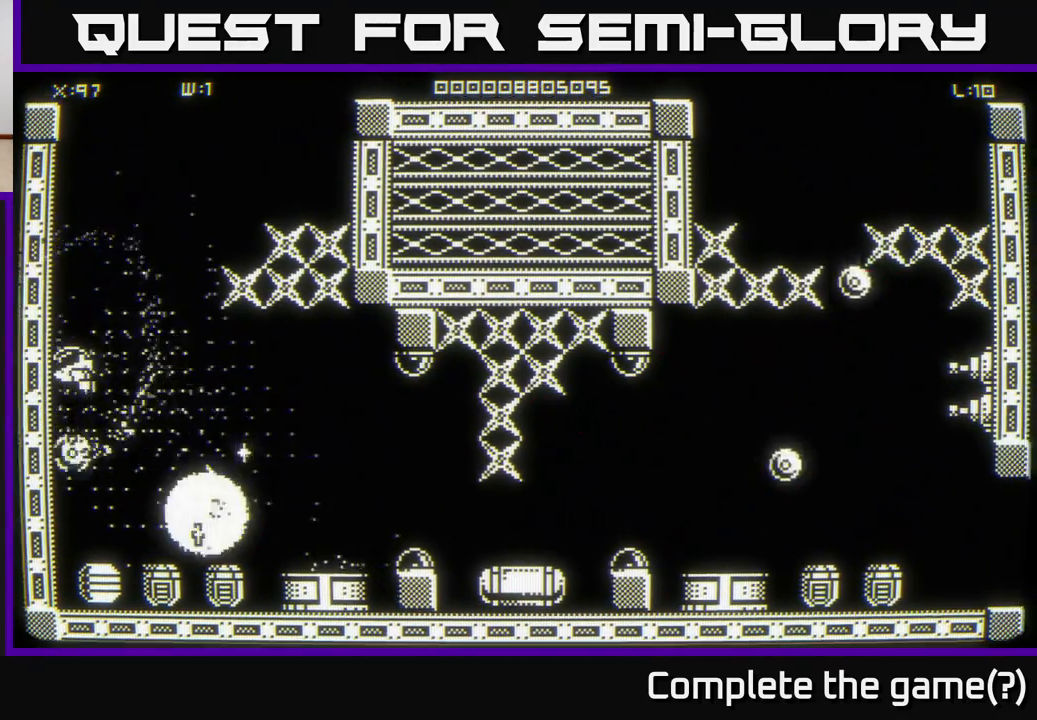
{"buttons": [], "left_stick": "down-right", "right_stick": "down-right", "events": [[267, "left_stick", "up-right"], [400, "left_stick", "down-right"]]}
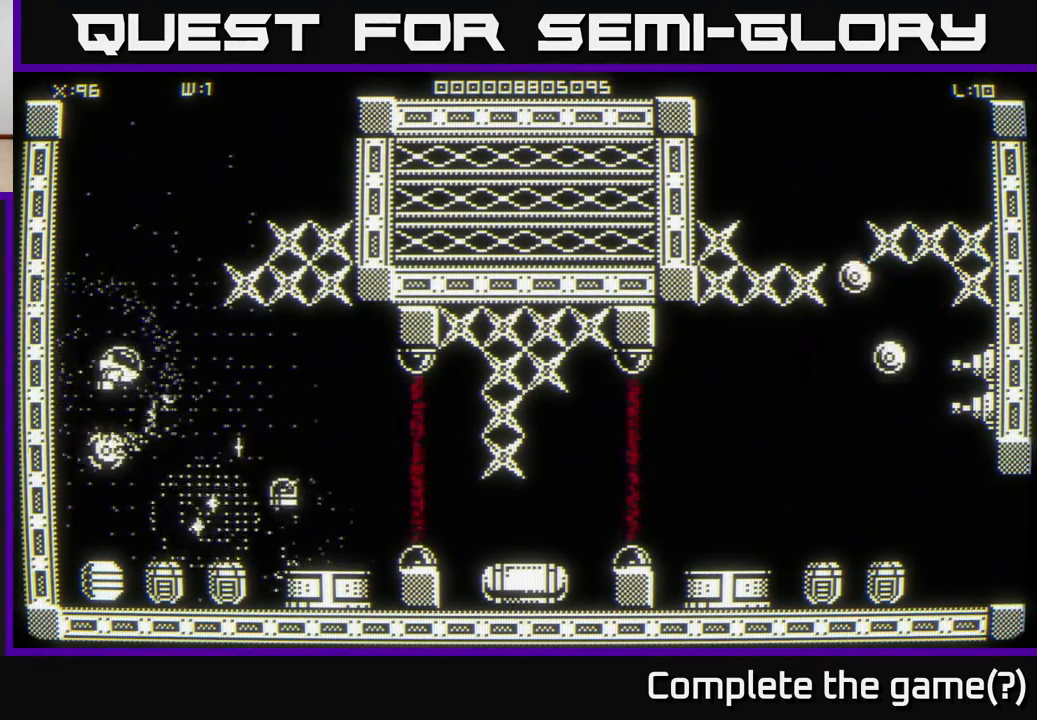
{"buttons": [], "left_stick": "down-left", "right_stick": "down-right", "events": [[50, "left_stick", "center"], [300, "left_stick", "up"], [417, "left_stick", "down-left"]]}
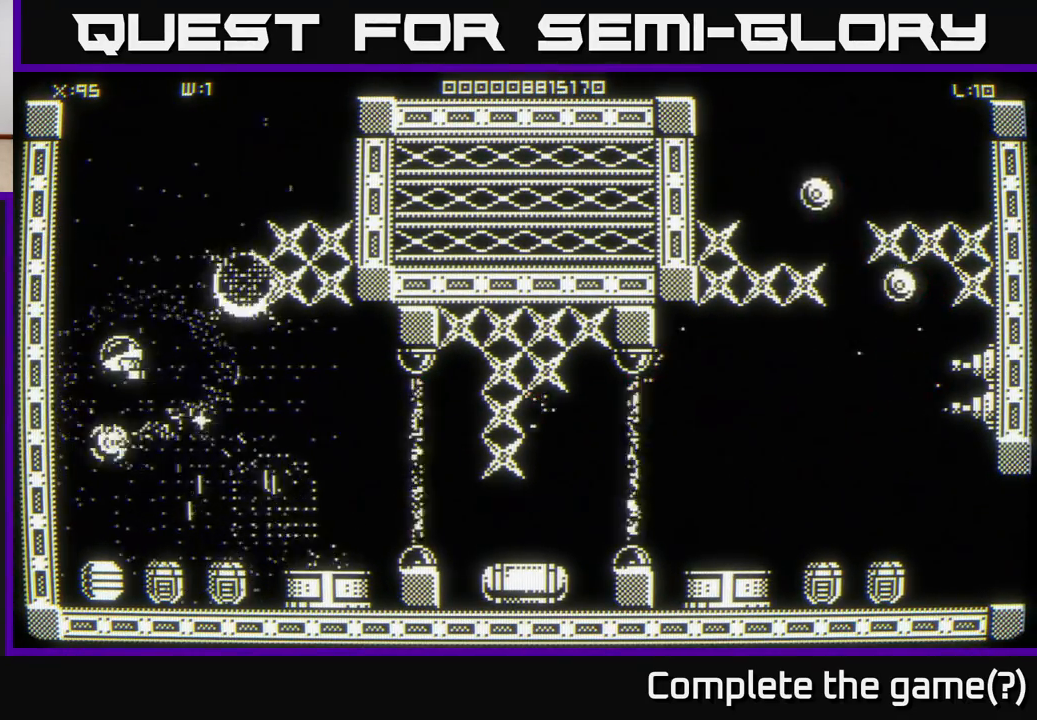
{"buttons": [], "left_stick": "center", "right_stick": "down-right", "events": [[33, "left_stick", "center"], [233, "left_stick", "down-right"], [333, "left_stick", "center"]]}
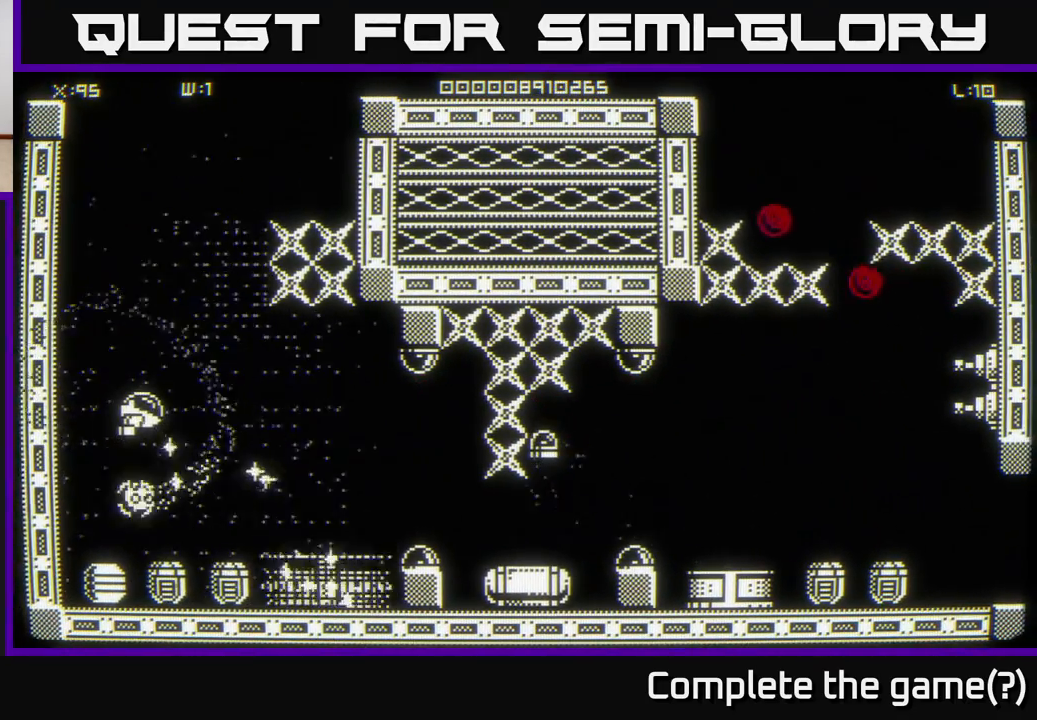
{"buttons": [], "left_stick": "right", "right_stick": "center", "events": [[67, "left_stick", "down"], [217, "left_stick", "up"], [267, "right_stick", "center"], [283, "left_stick", "right"], [367, "left_stick", "down"], [467, "left_stick", "right"]]}
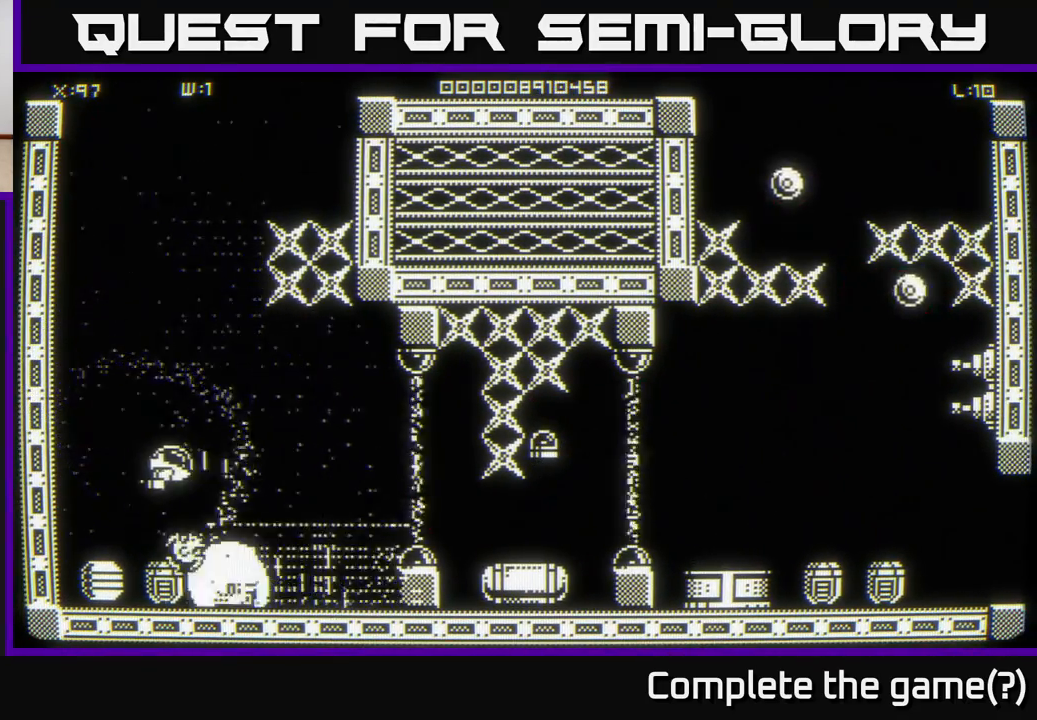
{"buttons": [], "left_stick": "down-left", "right_stick": "center", "events": [[83, "left_stick", "down-left"], [183, "left_stick", "center"], [417, "left_stick", "left"], [500, "left_stick", "down-left"]]}
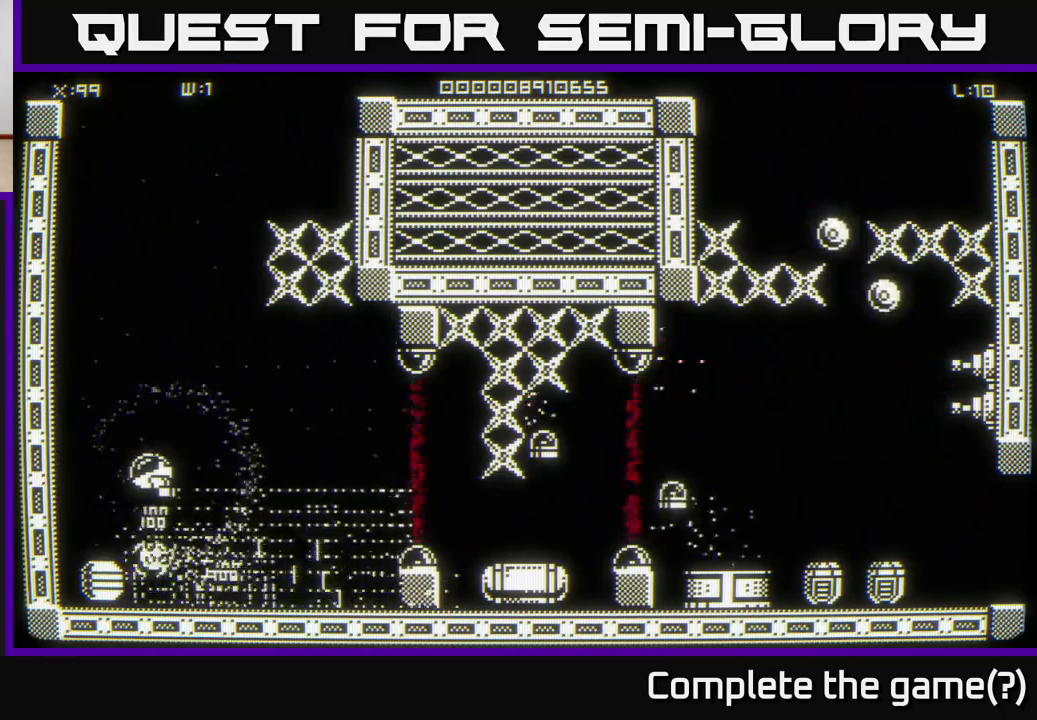
{"buttons": [], "left_stick": "down-right", "right_stick": "center", "events": [[17, "left_stick", "left"], [33, "left_stick", "up"], [200, "left_stick", "down"], [383, "left_stick", "down-right"]]}
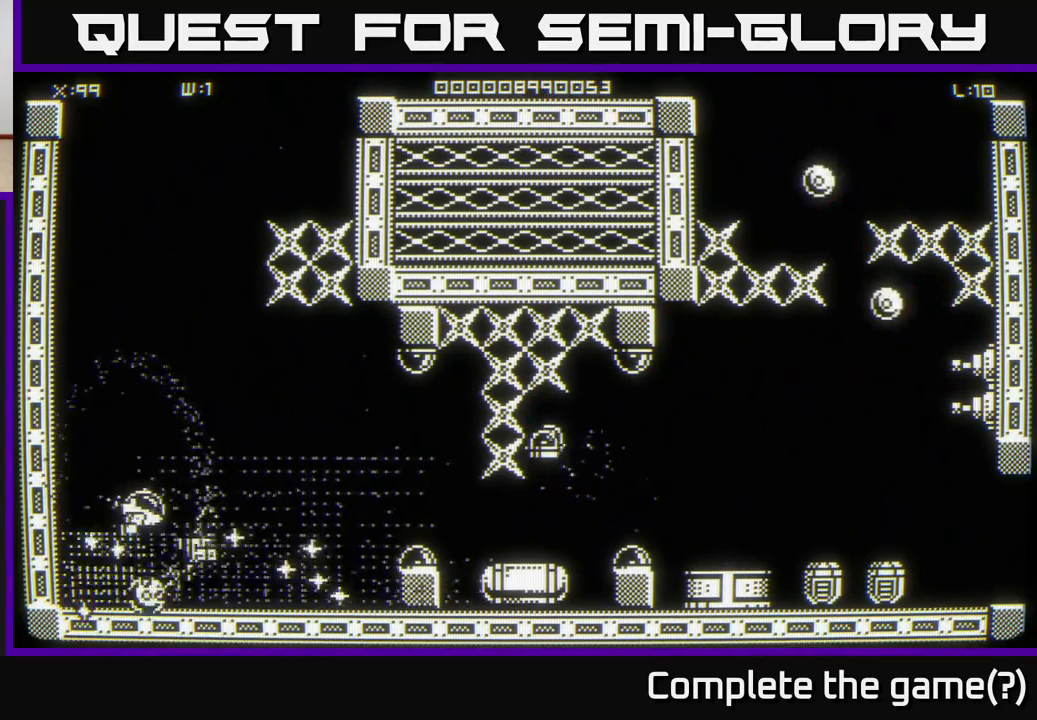
{"buttons": [], "left_stick": "down-right", "right_stick": "center", "events": [[33, "left_stick", "right"], [283, "left_stick", "down-right"]]}
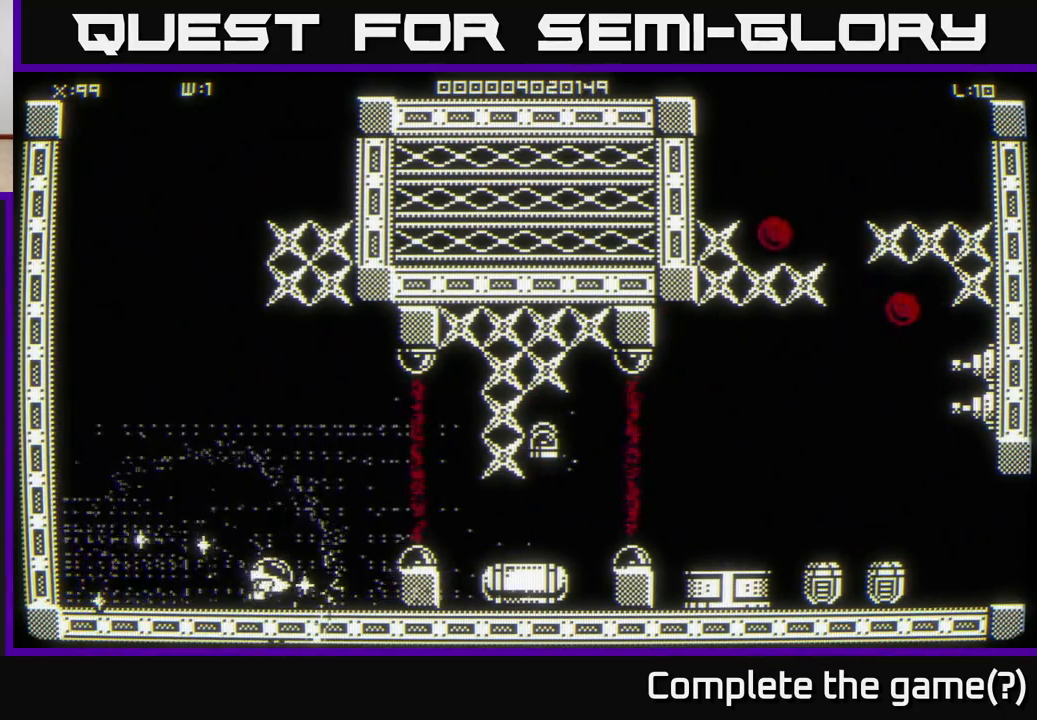
{"buttons": [], "left_stick": "left", "right_stick": "center", "events": [[33, "left_stick", "left"]]}
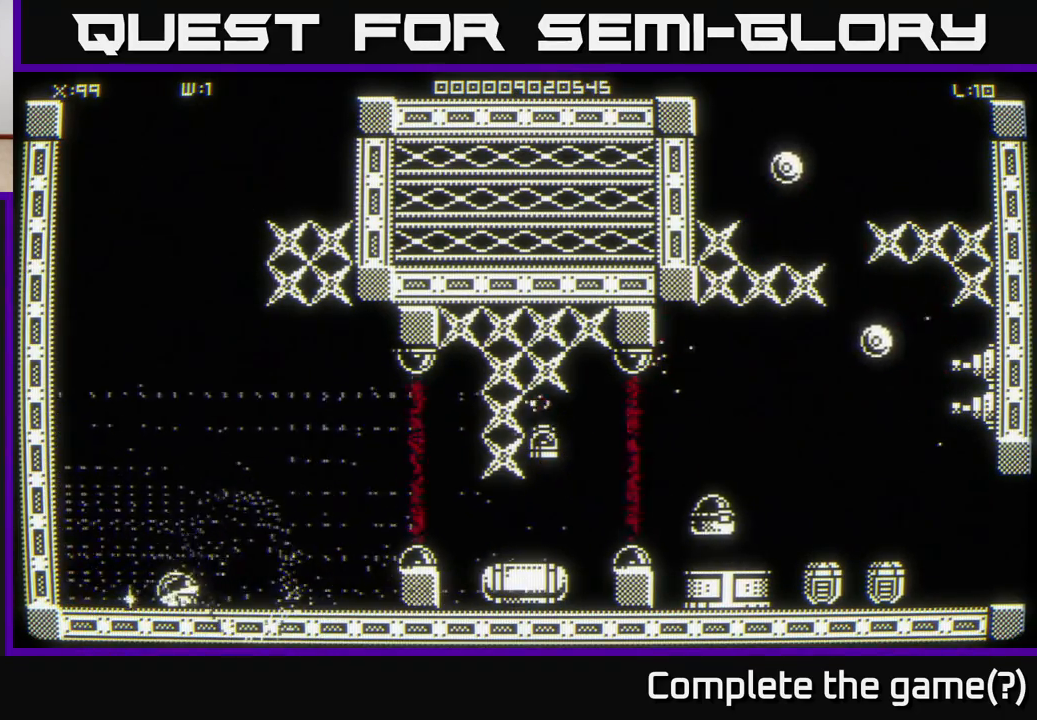
{"buttons": [], "left_stick": "up", "right_stick": "center", "events": [[133, "left_stick", "up-right"], [467, "left_stick", "up"]]}
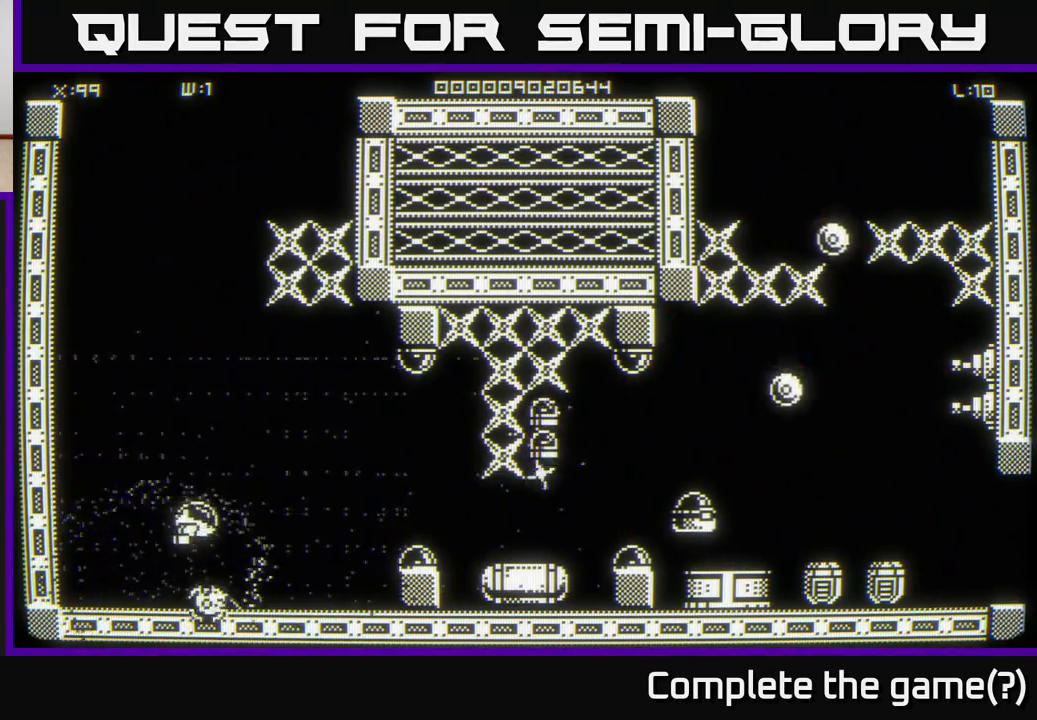
{"buttons": [], "left_stick": "up-right", "right_stick": "center", "events": [[133, "left_stick", "up-right"]]}
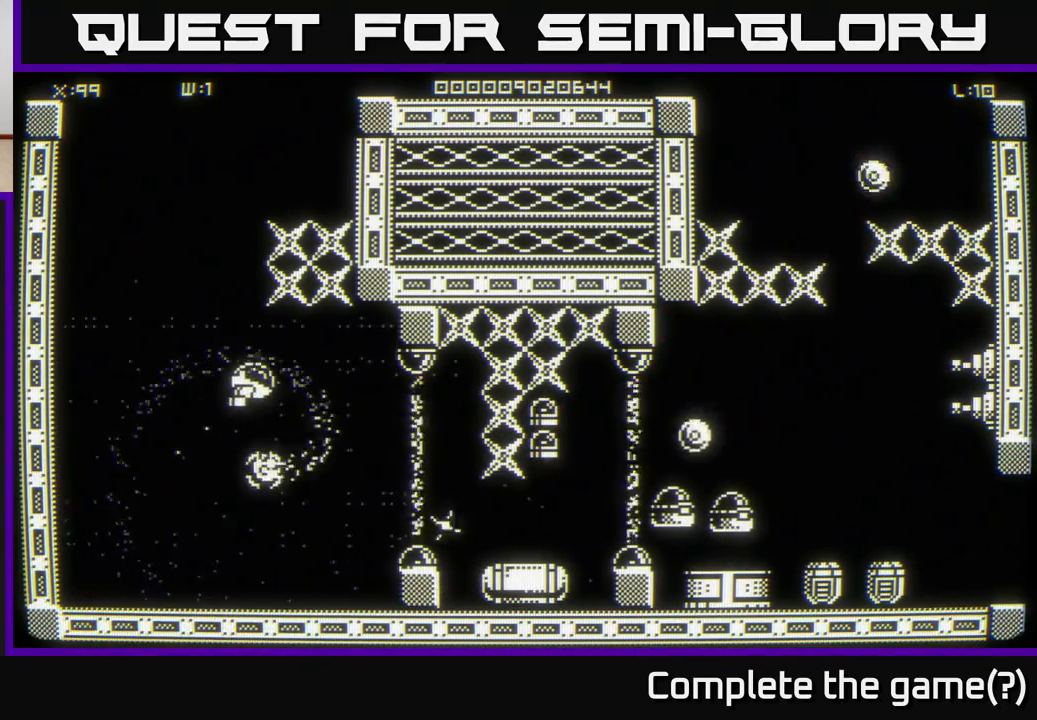
{"buttons": [], "left_stick": "center", "right_stick": "center", "events": [[400, "left_stick", "center"]]}
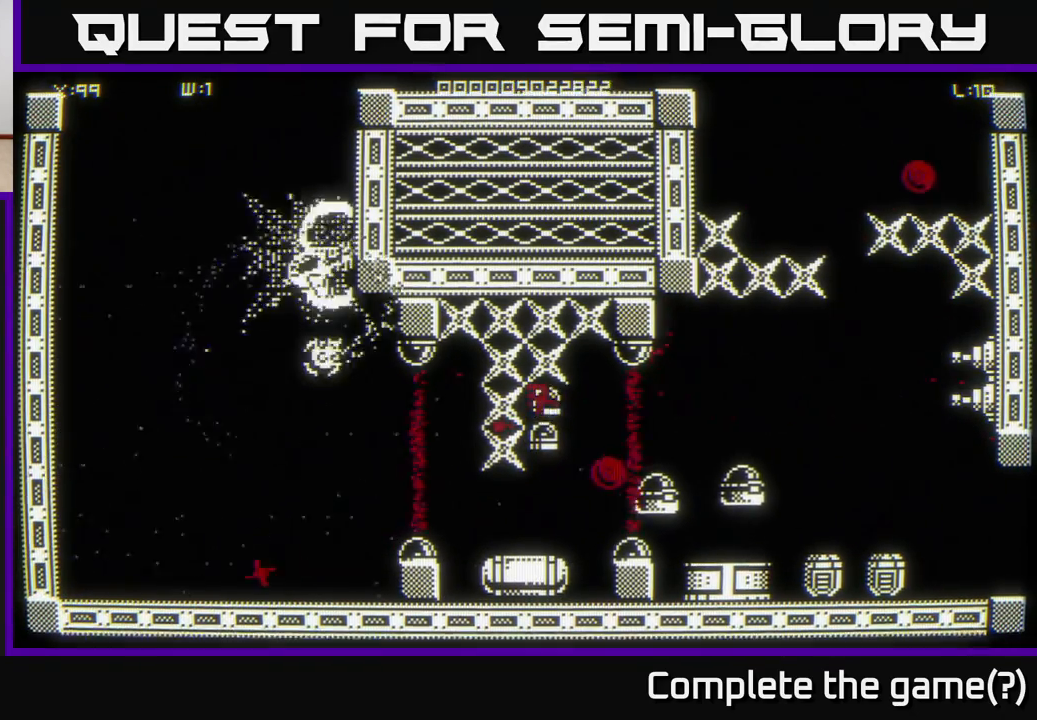
{"buttons": [], "left_stick": "up", "right_stick": "center", "events": [[183, "left_stick", "up-right"], [300, "left_stick", "center"], [467, "left_stick", "up"]]}
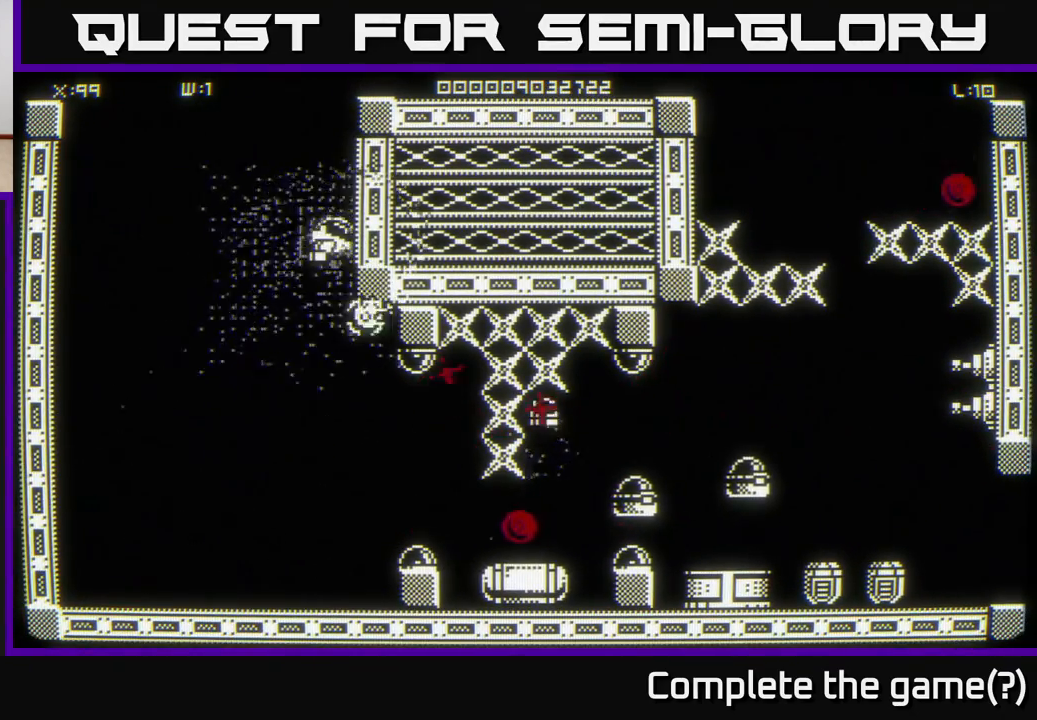
{"buttons": [], "left_stick": "up", "right_stick": "center", "events": []}
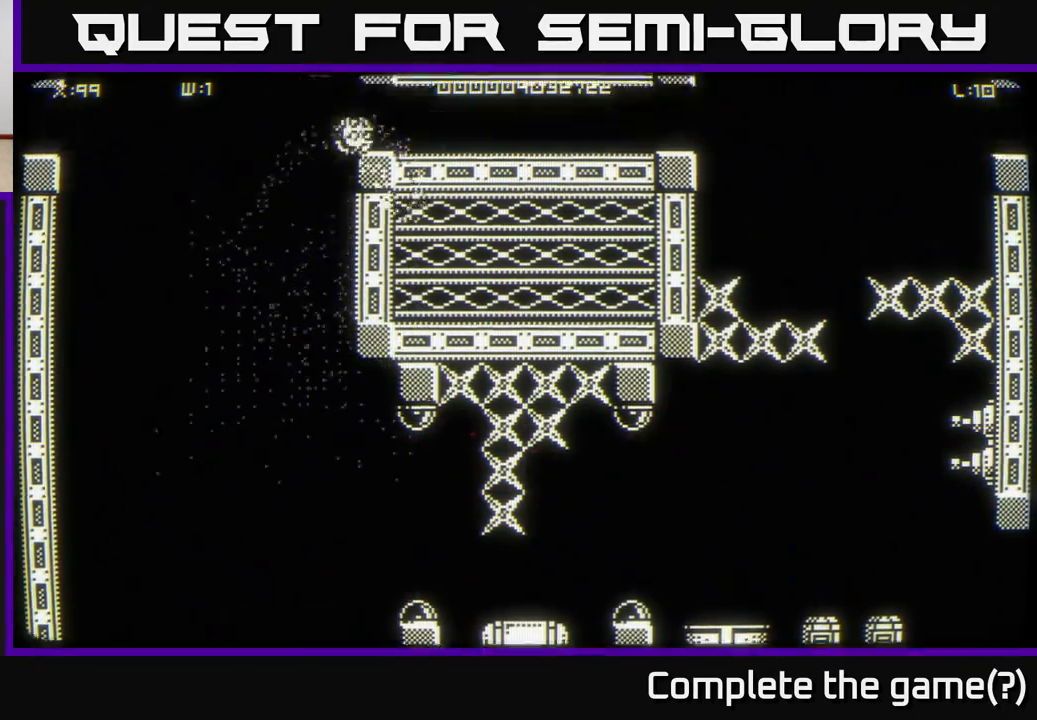
{"buttons": [], "left_stick": "up-right", "right_stick": "center", "events": [[33, "left_stick", "center"], [200, "left_stick", "up-right"]]}
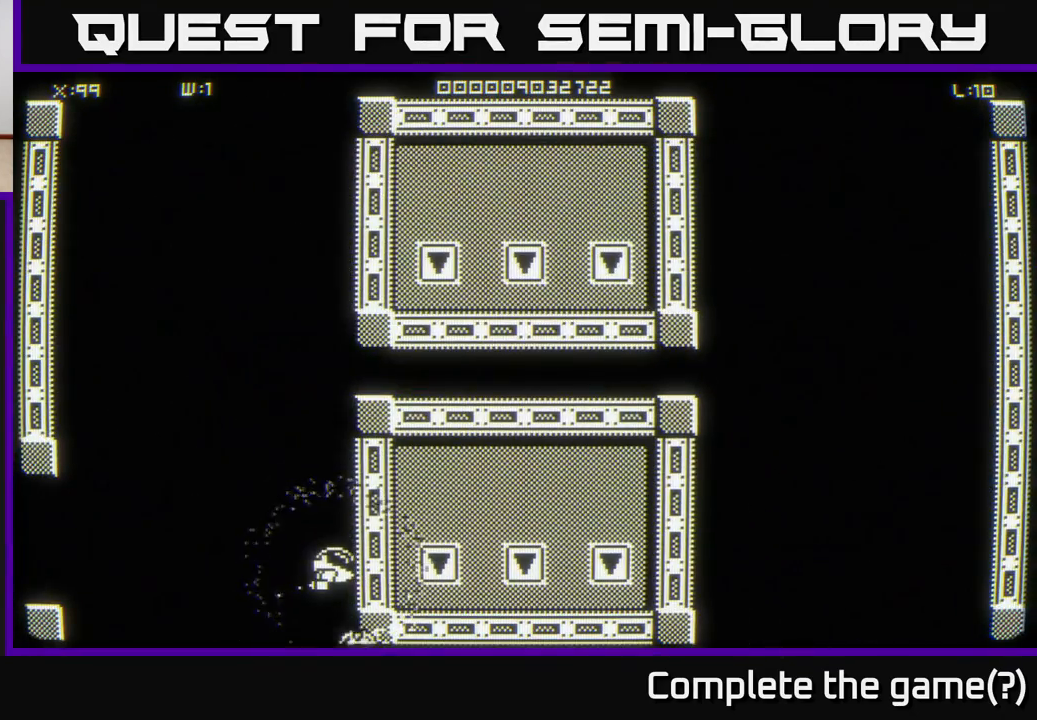
{"buttons": [], "left_stick": "up-right", "right_stick": "center", "events": []}